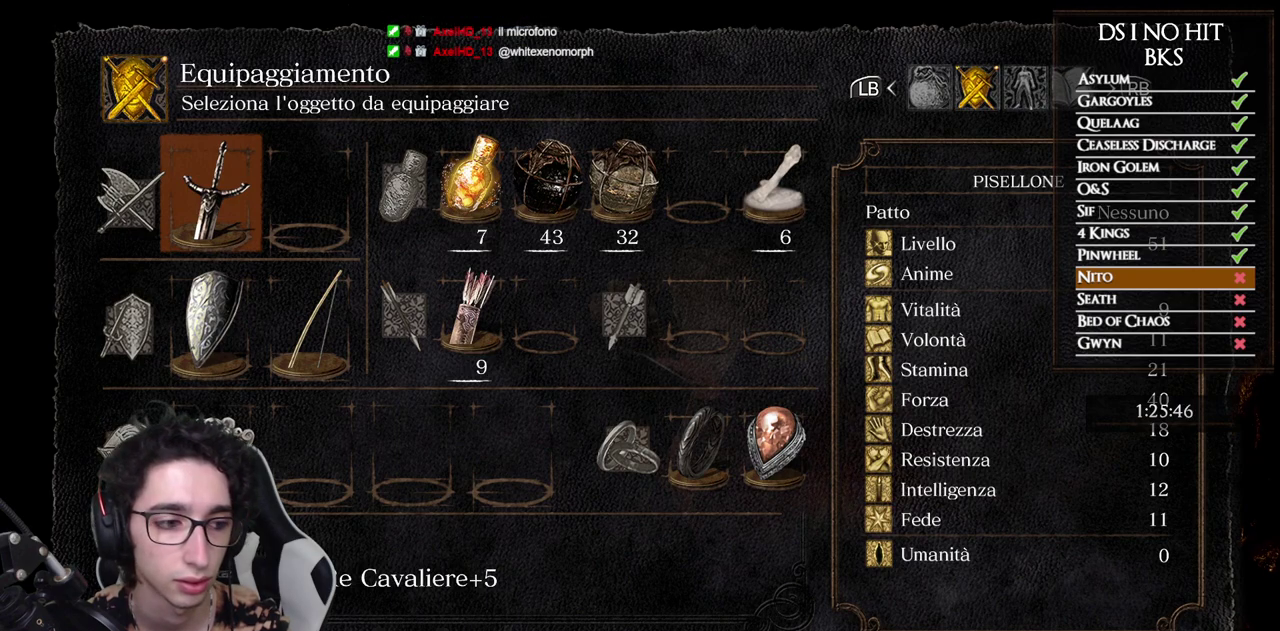
Gameplay with a controller (Xbox layout); each line is a JSON object with the inputs held at the frame after it. "events" lists button and stick changes between this image and that frame as [ms after this image, input, new state], when the widget could be followed in between.
{"buttons": [], "left_stick": "center", "right_stick": "center", "events": []}
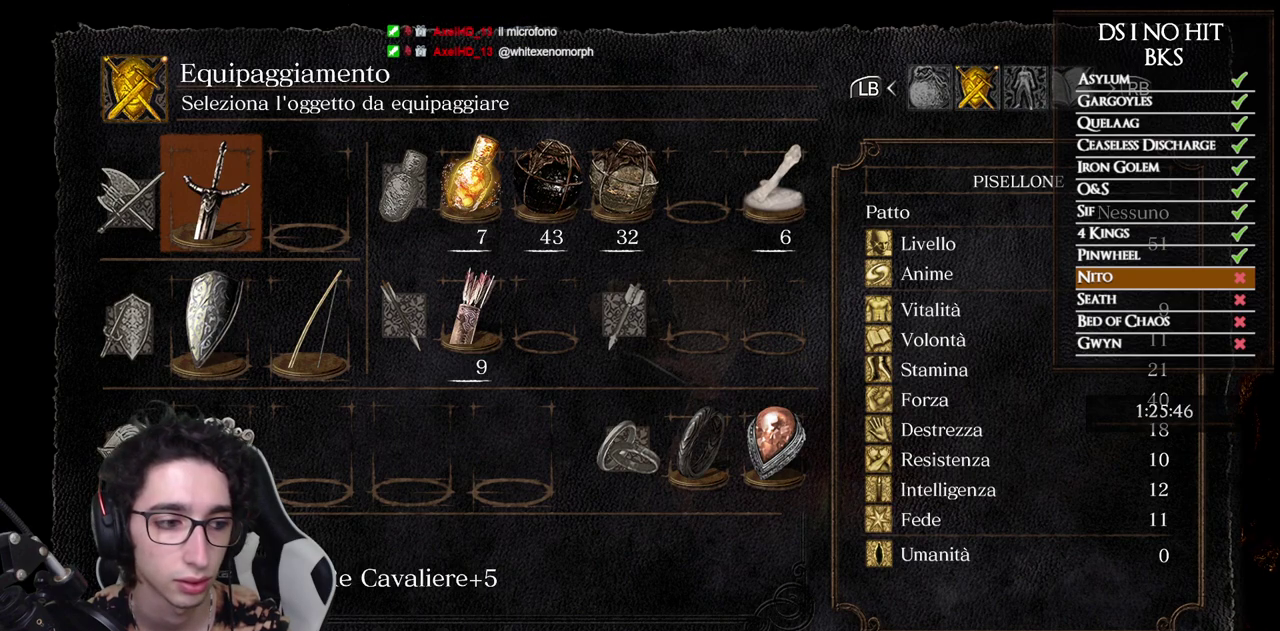
{"buttons": [], "left_stick": "center", "right_stick": "center", "events": [[267, "DPAD_RIGHT", "down"], [350, "DPAD_RIGHT", "up"]]}
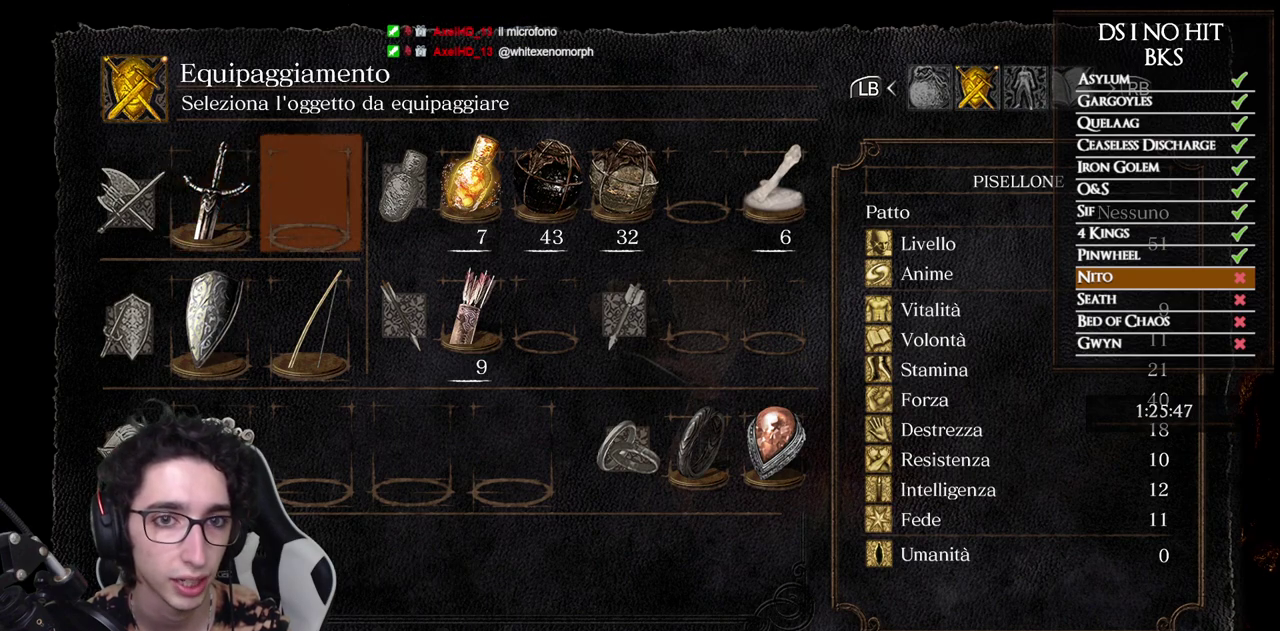
{"buttons": [], "left_stick": "up", "right_stick": "center", "events": [[400, "left_stick", "up"]]}
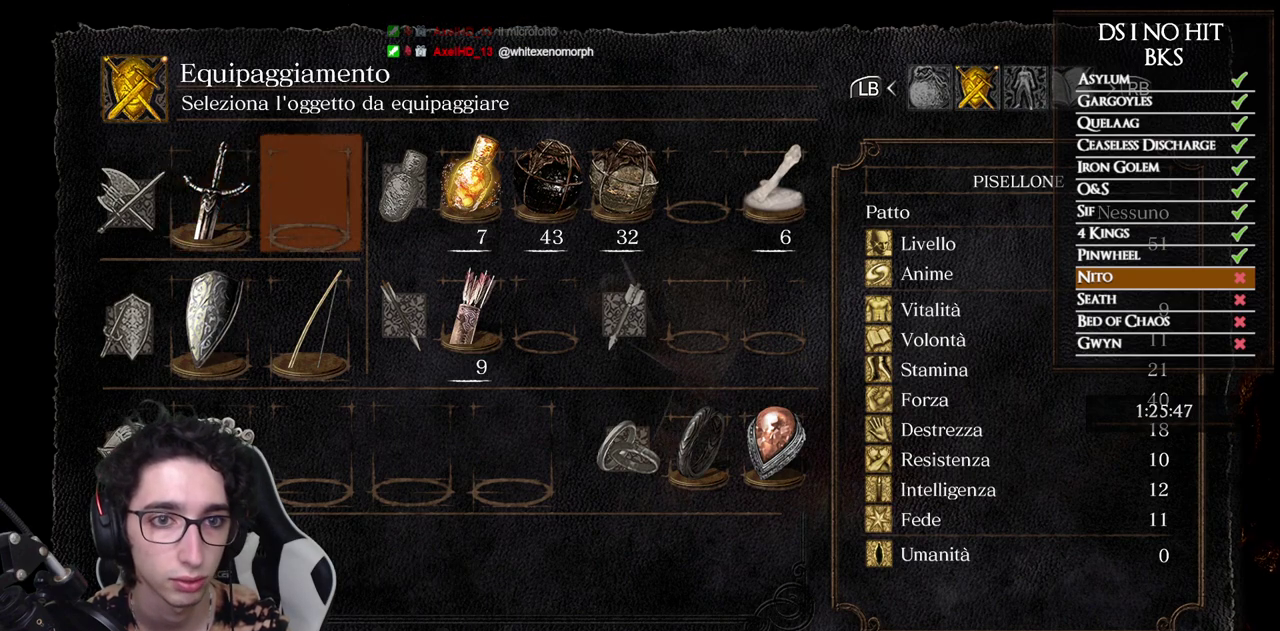
{"buttons": [], "left_stick": "center", "right_stick": "center", "events": [[33, "A", "down"], [50, "left_stick", "center"], [133, "A", "up"], [233, "right_stick", "down"], [367, "right_stick", "center"]]}
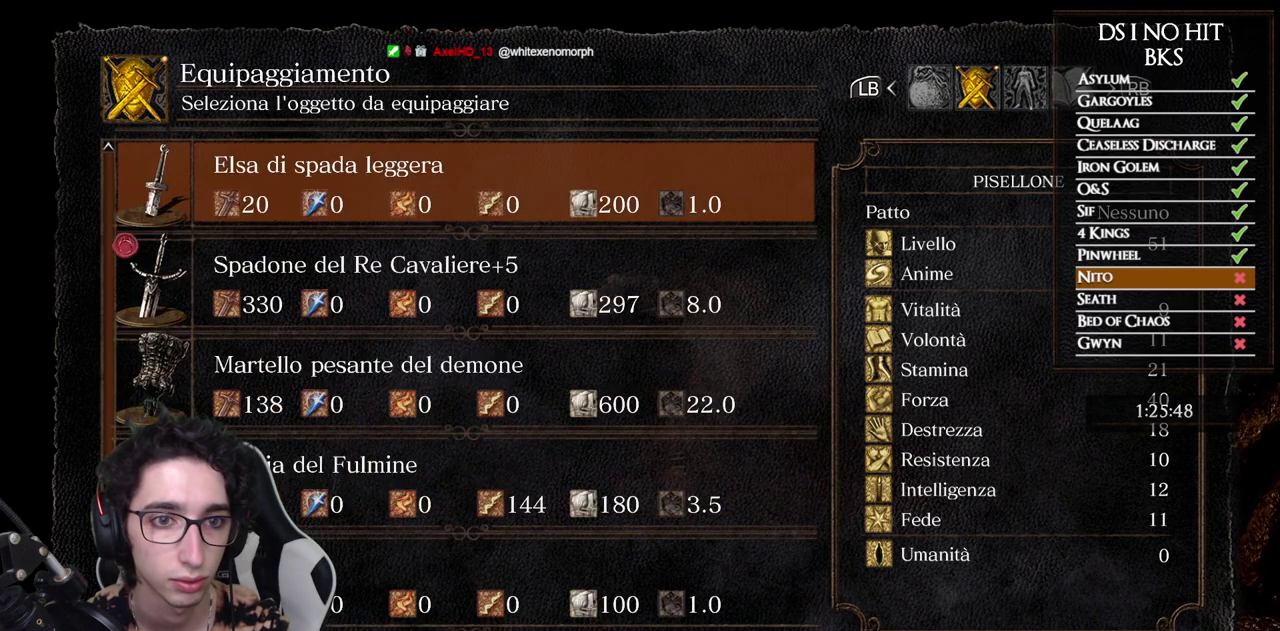
{"buttons": ["DPAD_DOWN"], "left_stick": "center", "right_stick": "center", "events": [[450, "DPAD_DOWN", "down"]]}
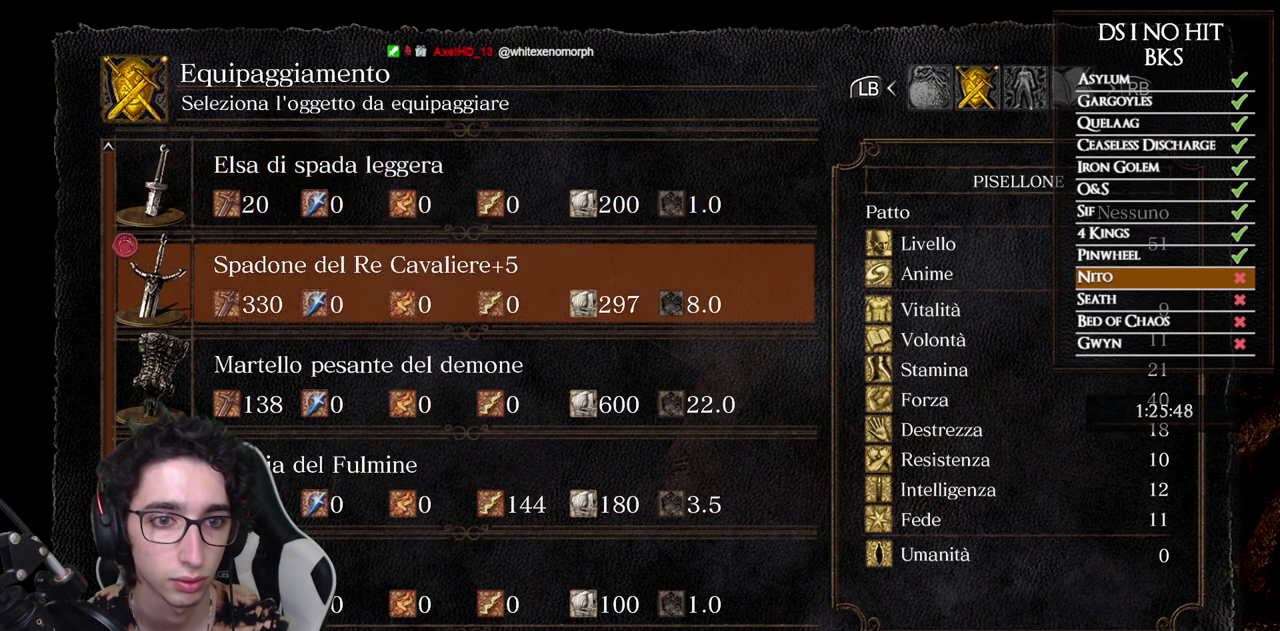
{"buttons": [], "left_stick": "center", "right_stick": "center", "events": [[33, "DPAD_DOWN", "up"], [100, "DPAD_DOWN", "down"], [167, "DPAD_DOWN", "up"], [233, "DPAD_DOWN", "down"], [300, "DPAD_DOWN", "up"]]}
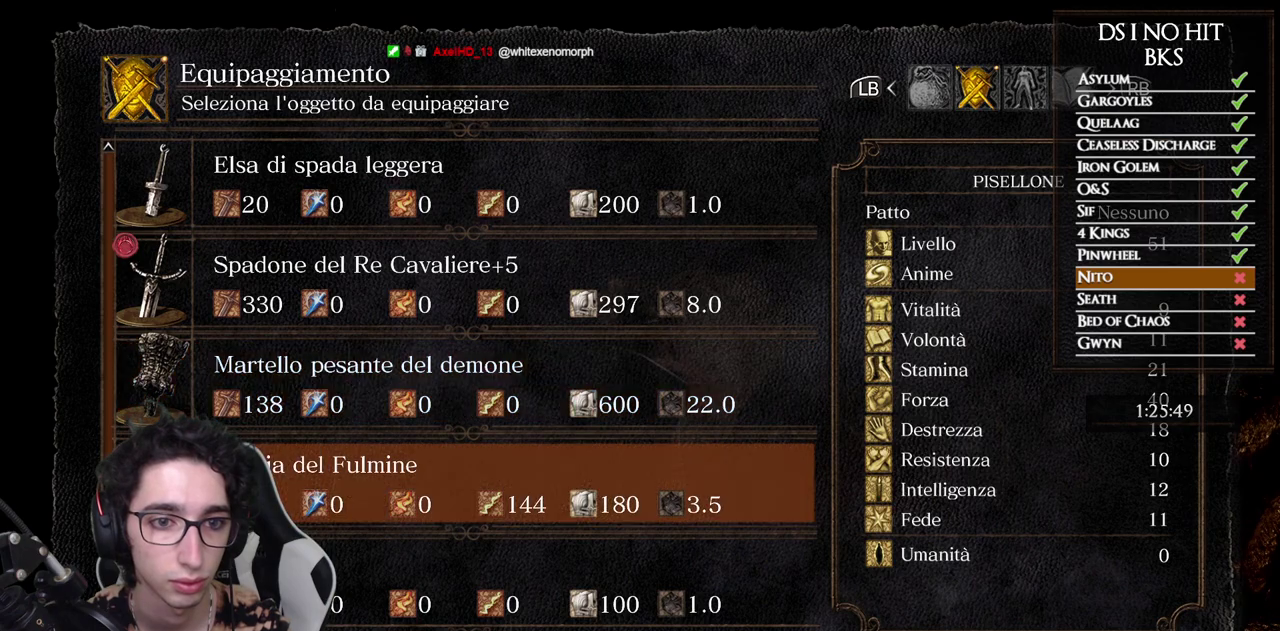
{"buttons": [], "left_stick": "center", "right_stick": "center", "events": [[133, "DPAD_UP", "down"], [217, "DPAD_UP", "up"]]}
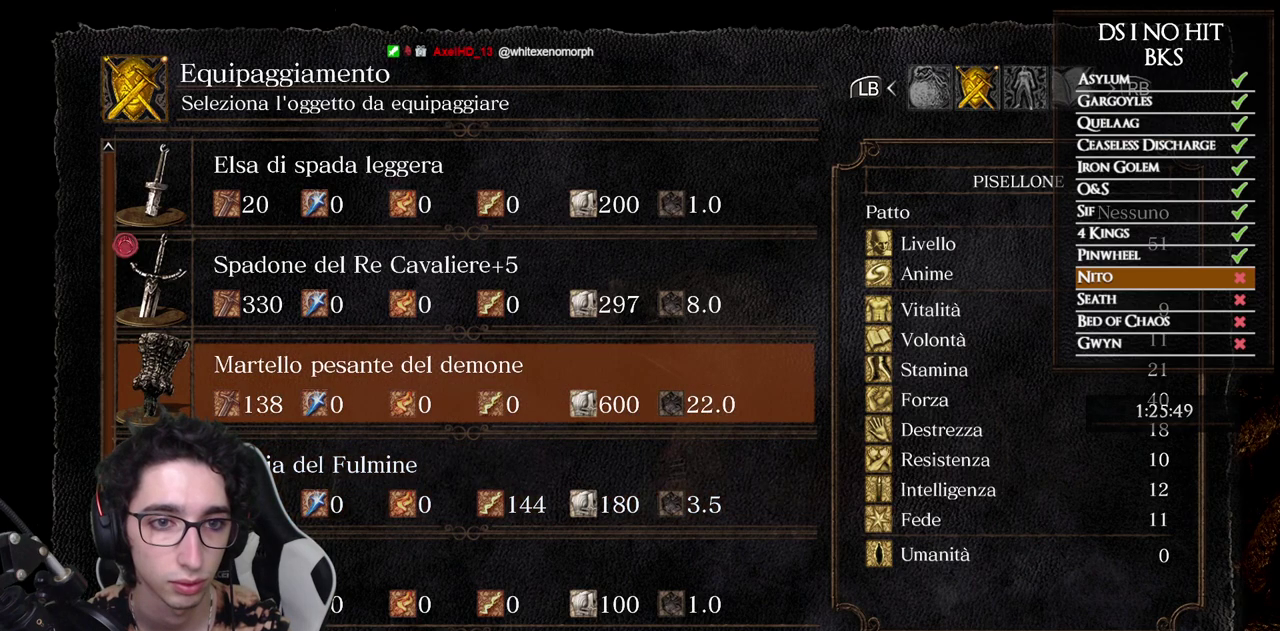
{"buttons": [], "left_stick": "center", "right_stick": "center", "events": [[267, "DPAD_DOWN", "down"], [367, "DPAD_DOWN", "up"]]}
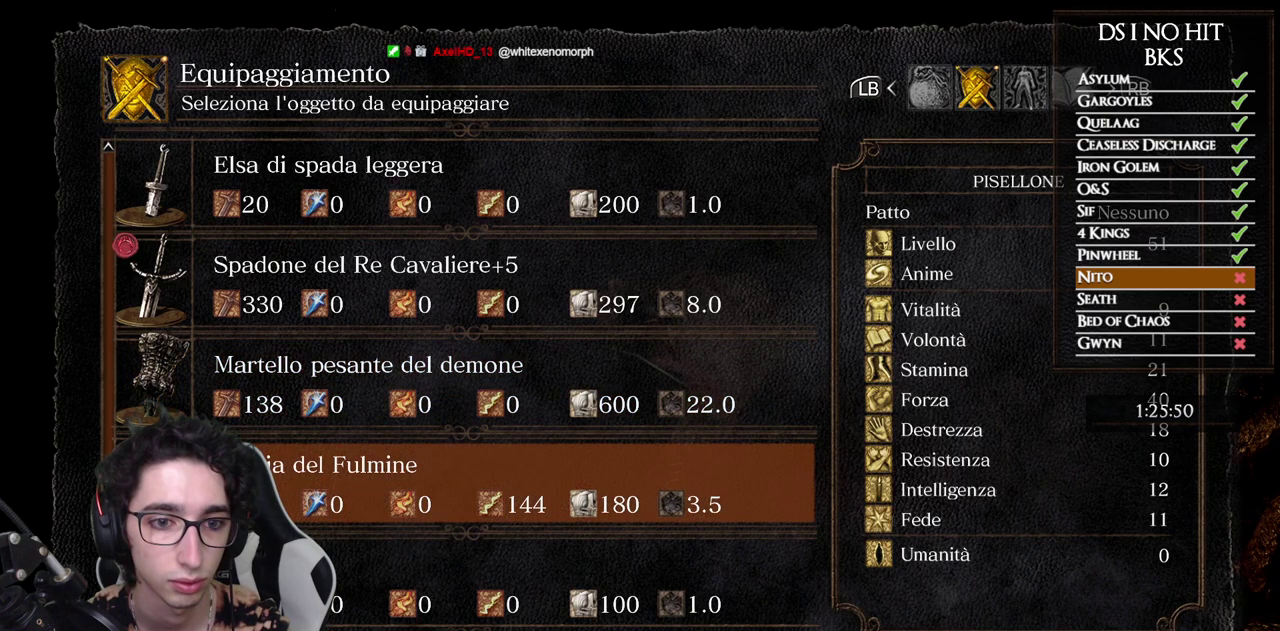
{"buttons": [], "left_stick": "center", "right_stick": "center", "events": [[100, "A", "down"], [167, "A", "up"]]}
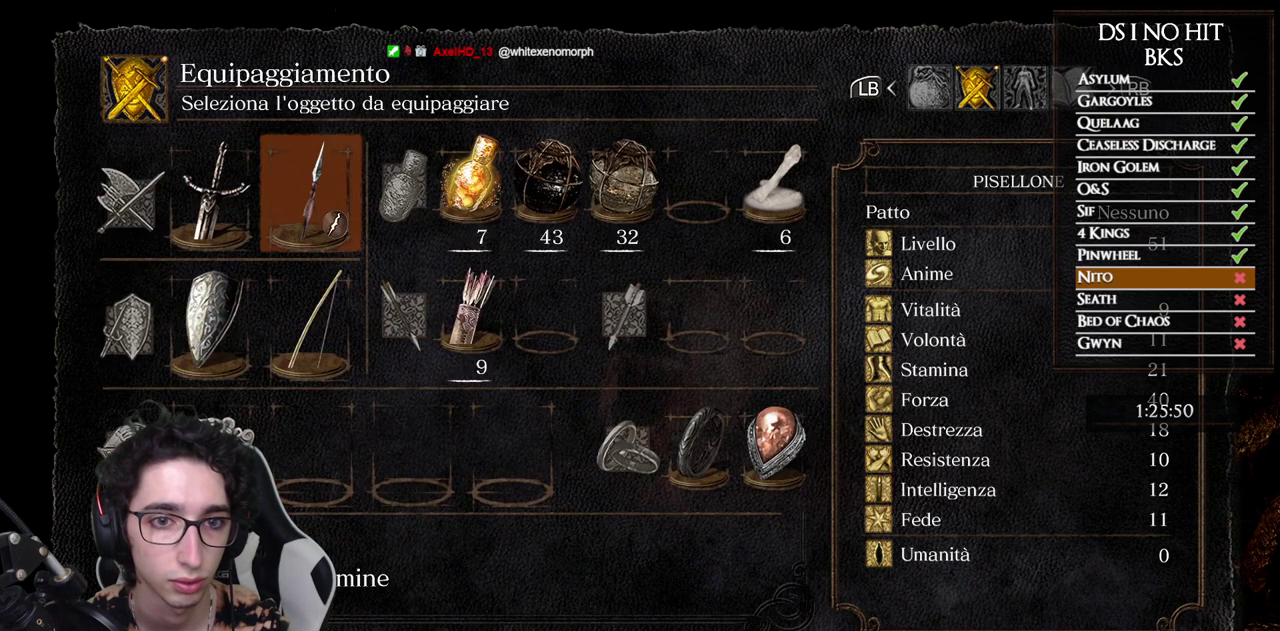
{"buttons": [], "left_stick": "up", "right_stick": "center", "events": [[250, "B", "down"], [333, "B", "up"], [417, "B", "down"], [483, "B", "up"], [483, "left_stick", "up"]]}
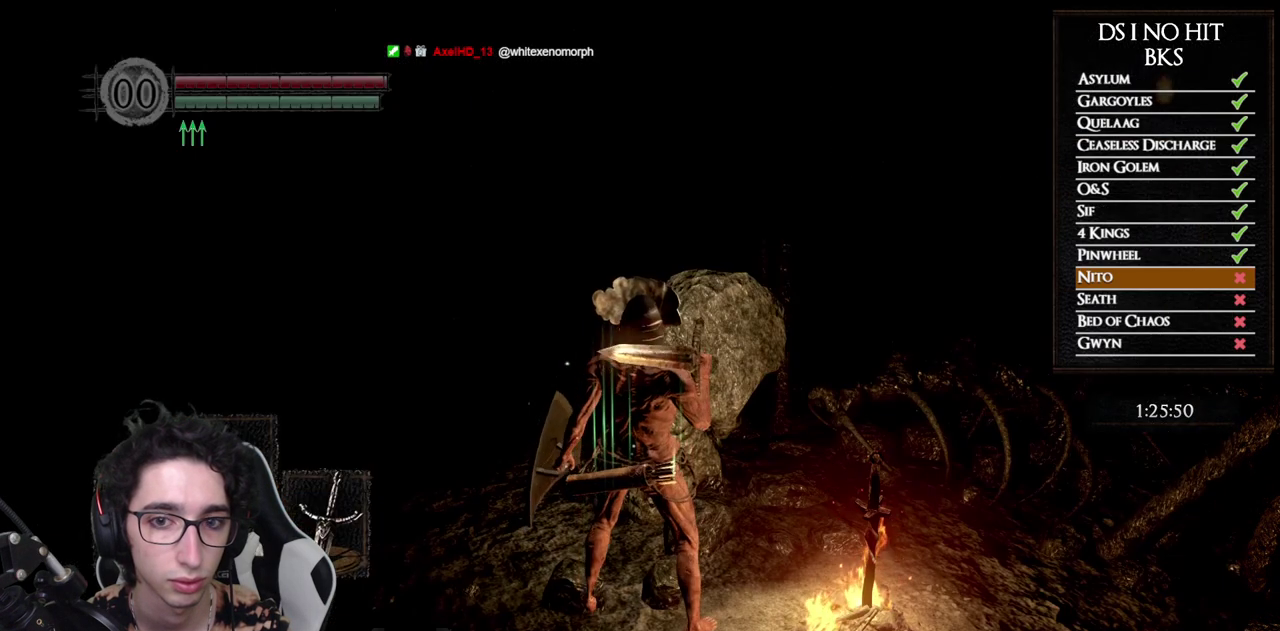
{"buttons": ["B"], "left_stick": "up", "right_stick": "center", "events": [[300, "B", "down"], [400, "B", "up"], [450, "B", "down"]]}
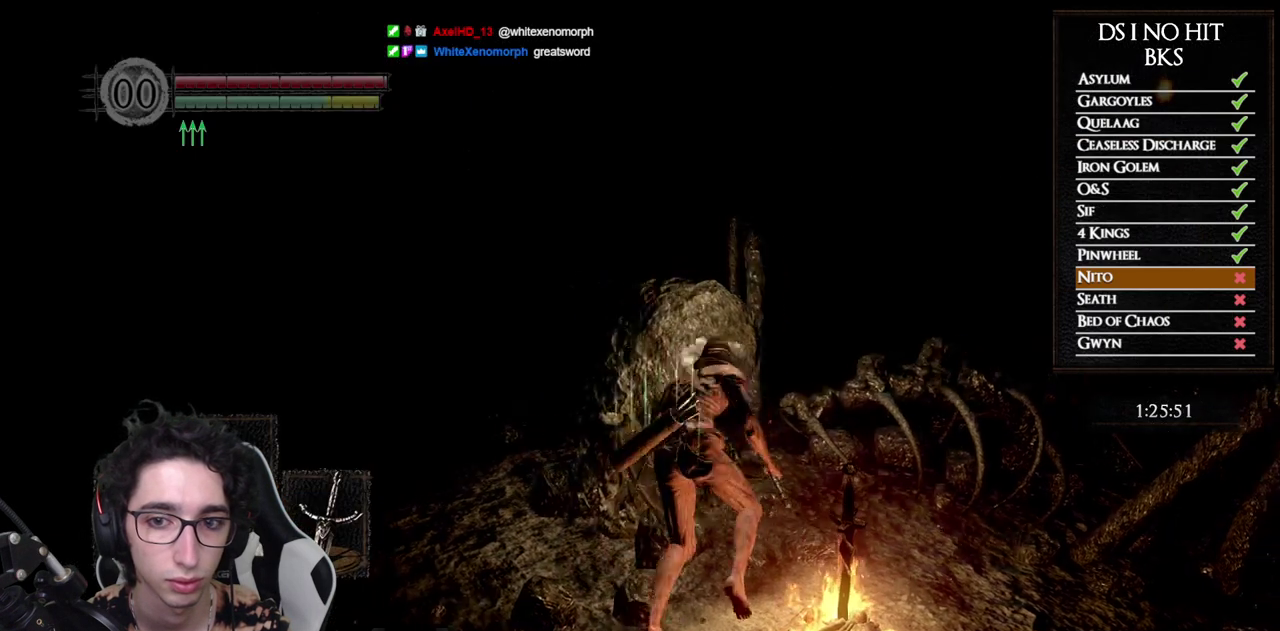
{"buttons": [], "left_stick": "center", "right_stick": "center", "events": [[33, "B", "up"], [267, "left_stick", "up-left"], [333, "left_stick", "center"], [350, "START", "down"], [500, "START", "up"]]}
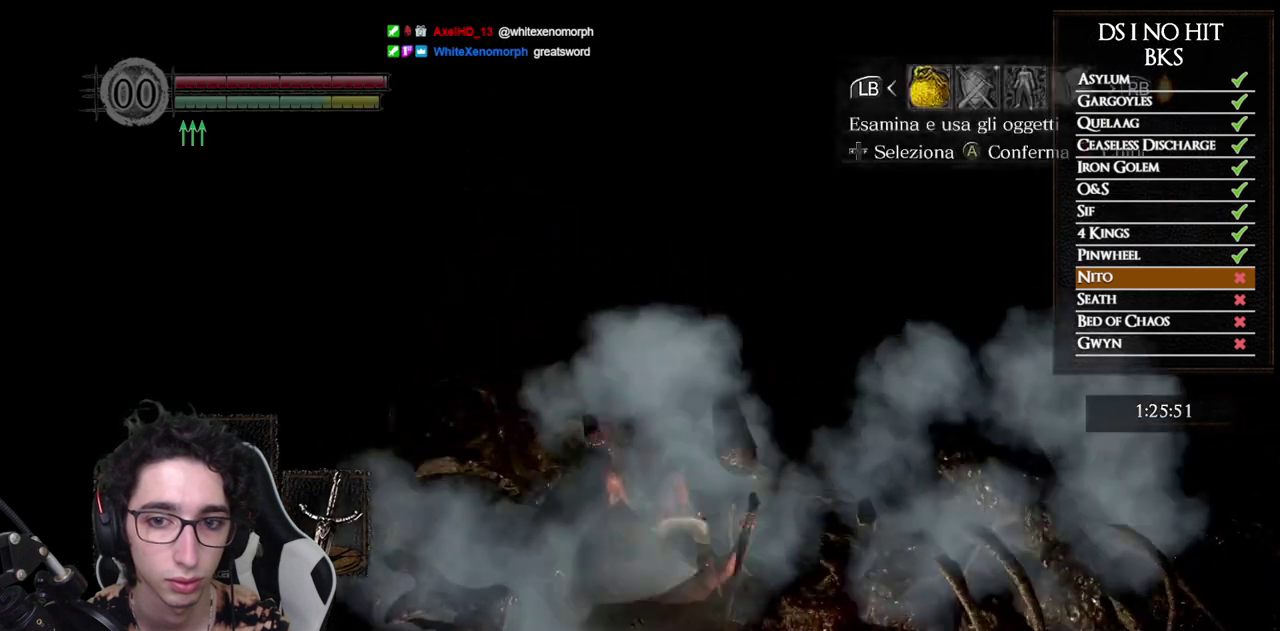
{"buttons": ["DPAD_RIGHT"], "left_stick": "center", "right_stick": "center", "events": [[83, "DPAD_RIGHT", "down"], [167, "DPAD_RIGHT", "up"], [200, "A", "down"], [267, "A", "up"], [317, "DPAD_DOWN", "down"], [400, "DPAD_DOWN", "up"], [500, "DPAD_RIGHT", "down"]]}
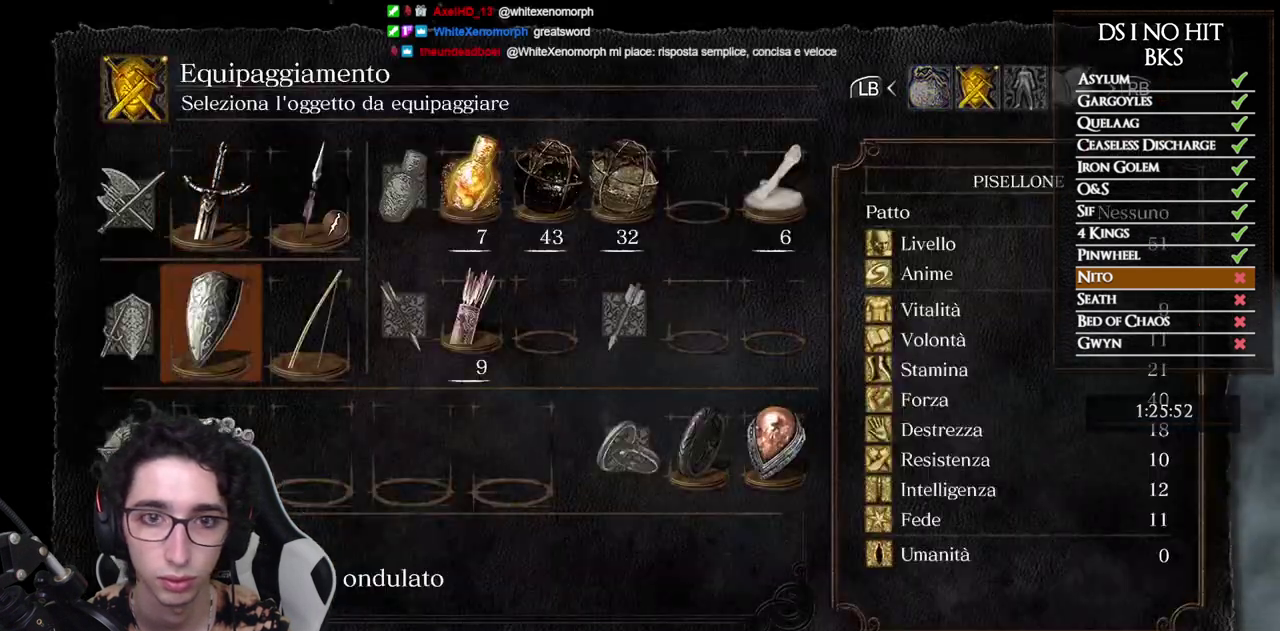
{"buttons": [], "left_stick": "down", "right_stick": "center", "events": [[117, "DPAD_RIGHT", "up"], [150, "DPAD_UP", "down"], [250, "DPAD_UP", "up"], [317, "X", "down"], [433, "X", "up"], [467, "left_stick", "down"]]}
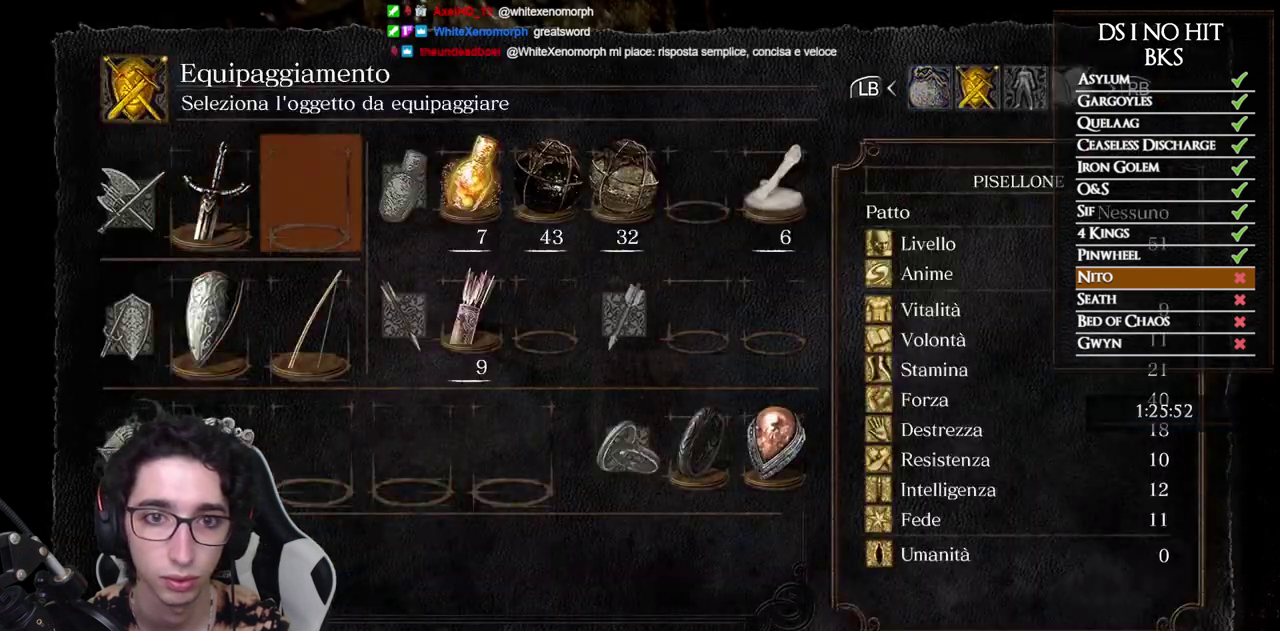
{"buttons": ["DPAD_UP"], "left_stick": "center", "right_stick": "center", "events": [[17, "left_stick", "down-left"], [150, "A", "down"], [233, "A", "up"], [300, "left_stick", "center"], [500, "DPAD_UP", "down"]]}
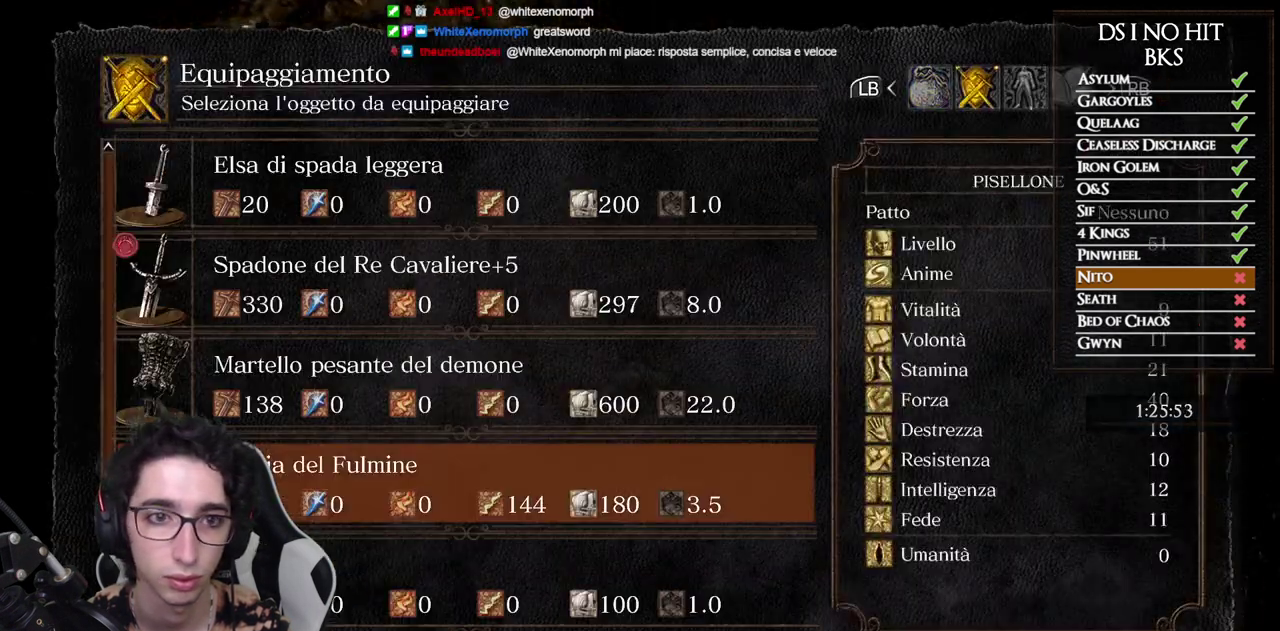
{"buttons": ["A"], "left_stick": "center", "right_stick": "center", "events": [[83, "DPAD_UP", "up"], [167, "DPAD_UP", "down"], [217, "DPAD_UP", "up"], [300, "DPAD_UP", "down"], [367, "DPAD_UP", "up"], [417, "A", "down"]]}
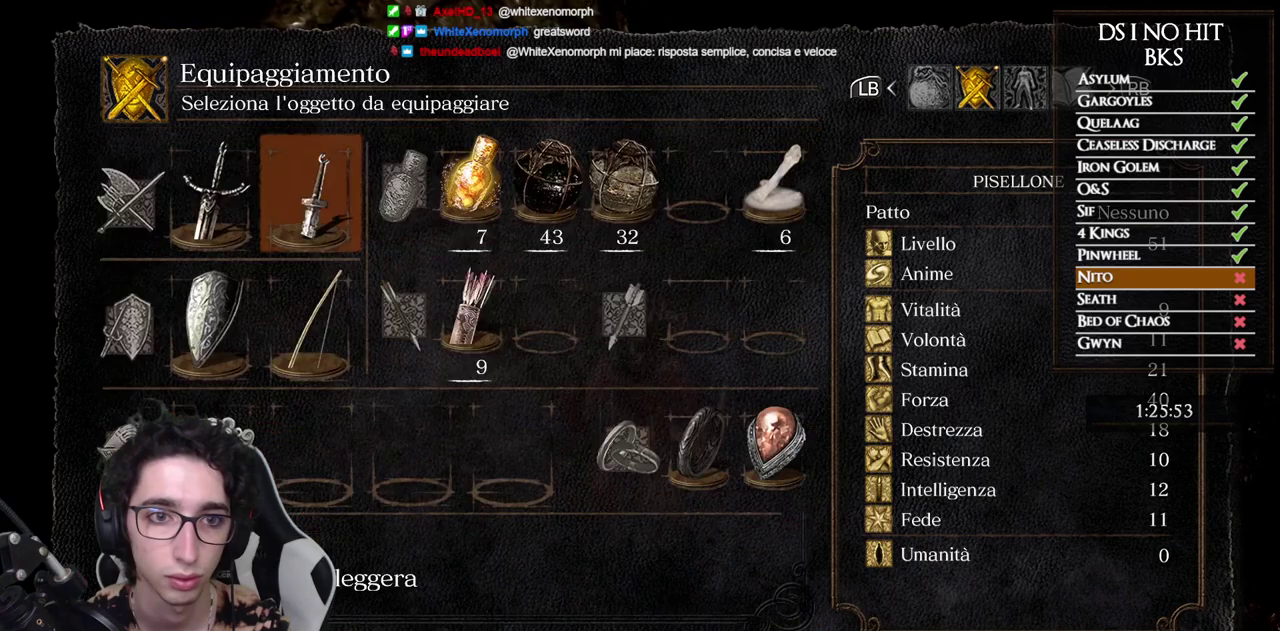
{"buttons": [], "left_stick": "up", "right_stick": "center", "events": [[17, "A", "up"], [117, "B", "down"], [183, "B", "up"], [217, "left_stick", "up"], [250, "B", "down"], [333, "B", "up"]]}
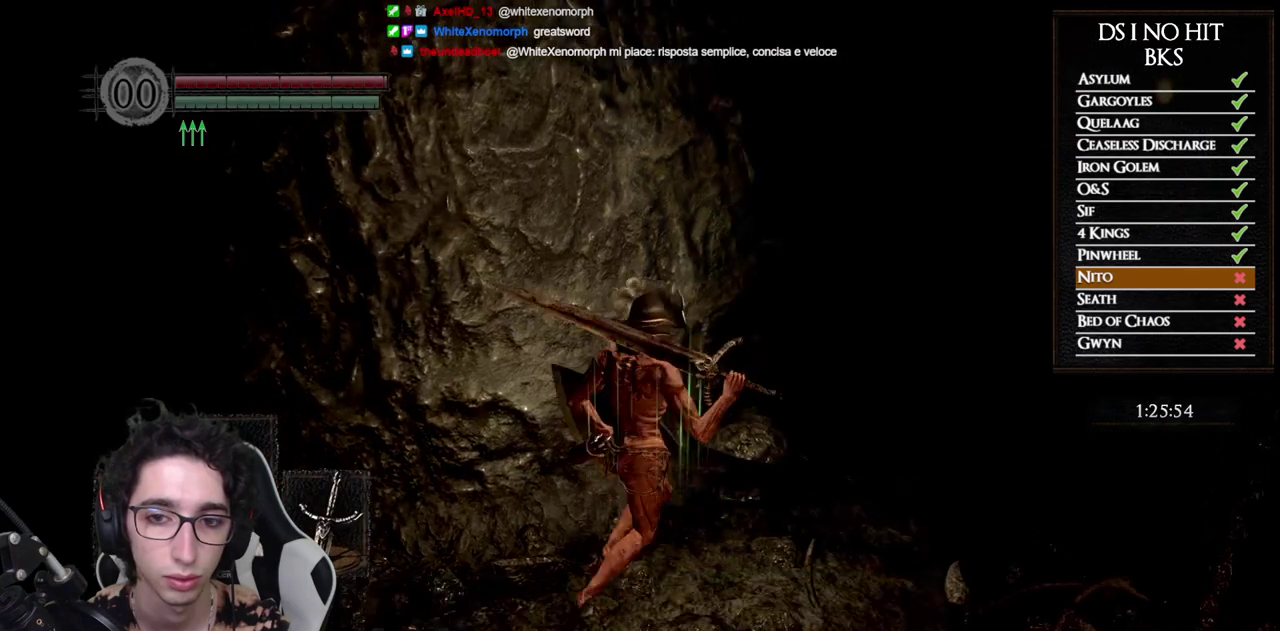
{"buttons": [], "left_stick": "up", "right_stick": "center", "events": [[67, "left_stick", "up-left"], [167, "B", "down"], [250, "B", "up"], [300, "B", "down"], [400, "B", "up"], [400, "left_stick", "up"]]}
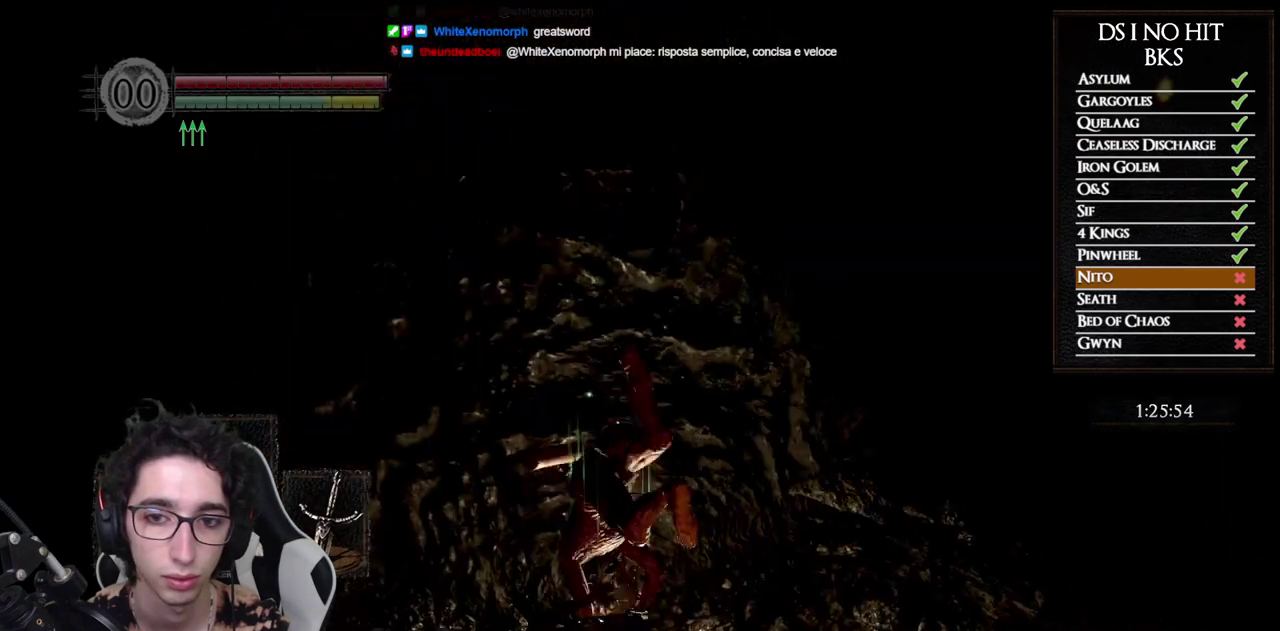
{"buttons": [], "left_stick": "up", "right_stick": "center", "events": [[67, "right_stick", "down"], [183, "right_stick", "center"], [267, "B", "down"], [333, "B", "up"], [417, "B", "down"], [483, "B", "up"]]}
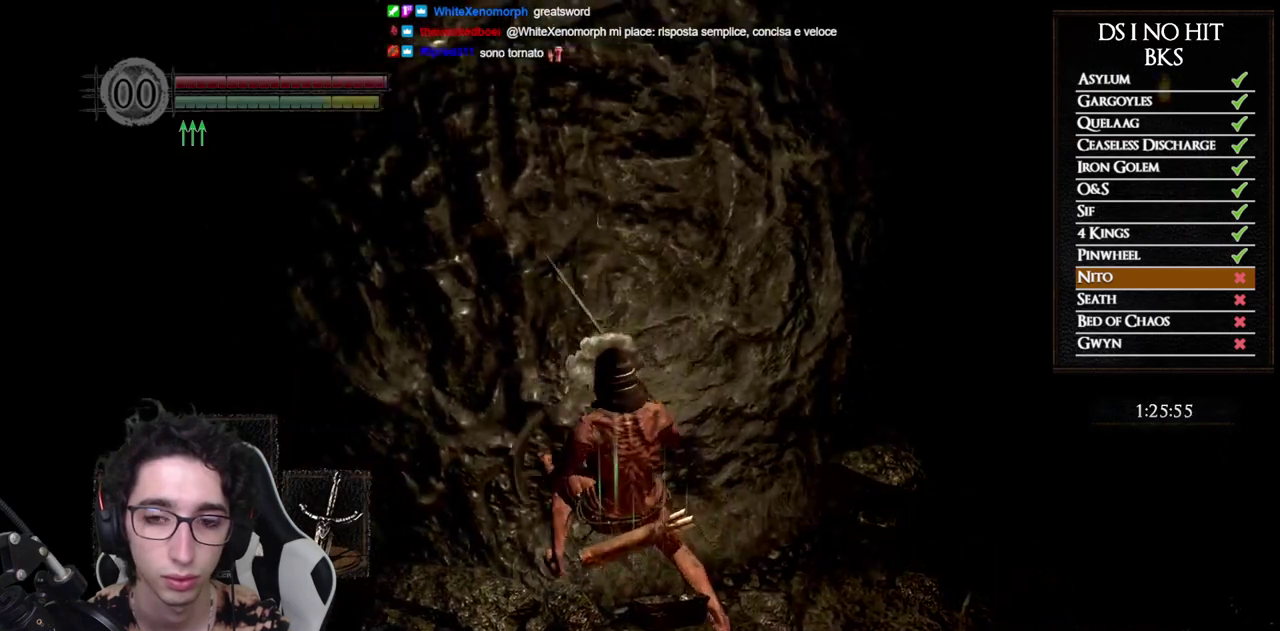
{"buttons": [], "left_stick": "center", "right_stick": "left", "events": [[367, "right_stick", "left"], [400, "left_stick", "center"]]}
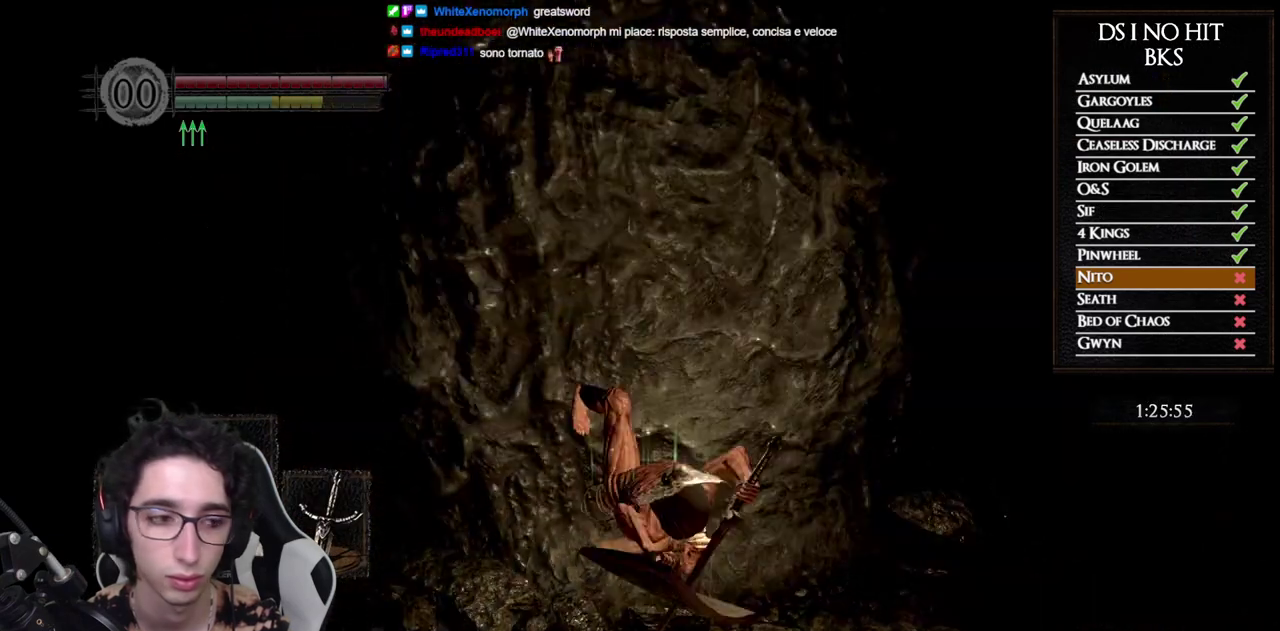
{"buttons": [], "left_stick": "up-left", "right_stick": "center", "events": [[33, "right_stick", "center"], [67, "left_stick", "up-left"], [167, "right_stick", "left"], [333, "right_stick", "center"]]}
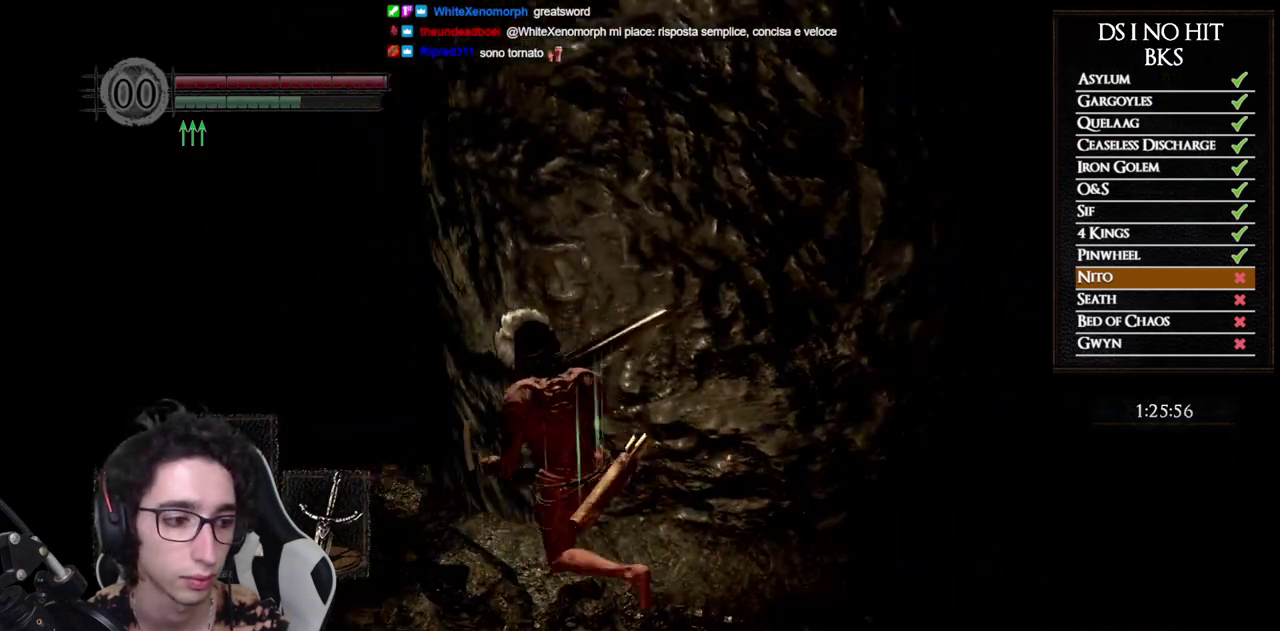
{"buttons": [], "left_stick": "up", "right_stick": "right", "events": [[200, "right_stick", "right"], [267, "left_stick", "center"], [350, "right_stick", "center"], [433, "right_stick", "right"], [483, "left_stick", "up"]]}
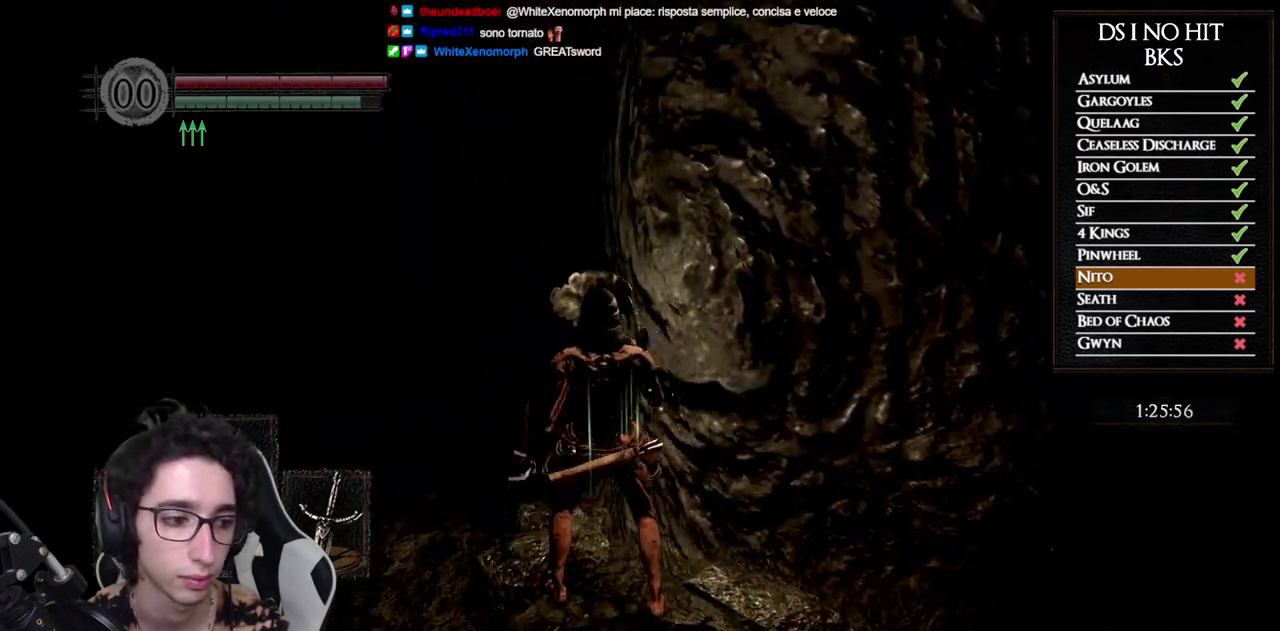
{"buttons": [], "left_stick": "center", "right_stick": "center", "events": [[217, "left_stick", "center"], [500, "right_stick", "center"]]}